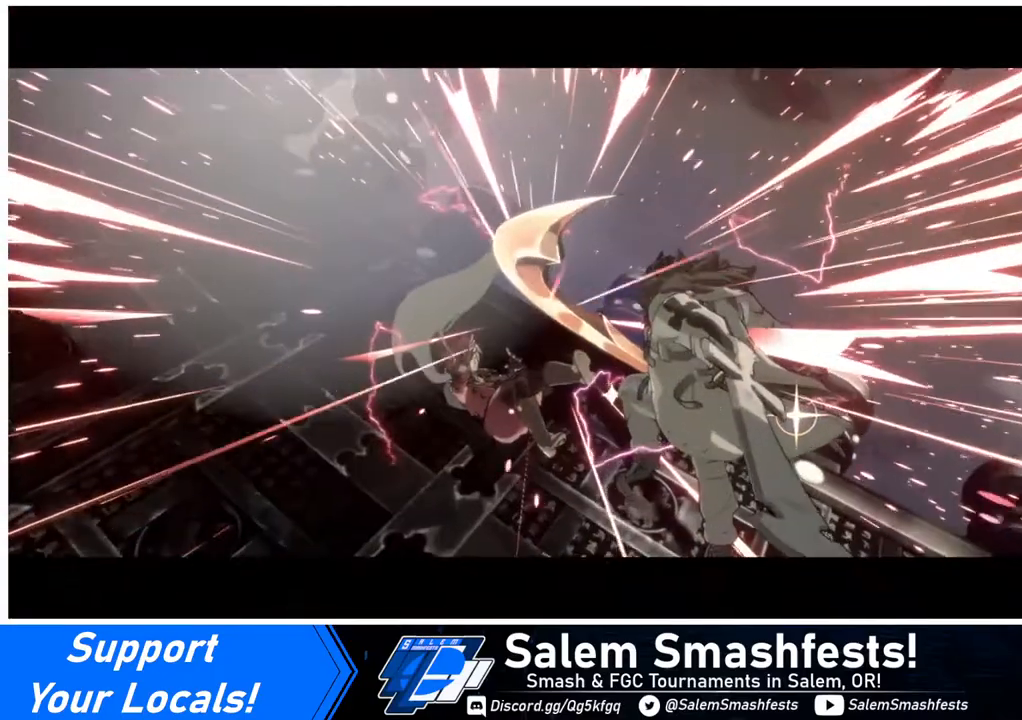
Gameplay with a controller (arcade stick); each line is a JSON object with the inputs held at the frame after it. "events" lists button and stick changes between this image and that frame as [ms after this image, input, new state], when the widget could be followed in between. Not read: L3 R3.
{"buttons": [], "events": [[160, "SQUARE", "down"], [160, "TRIANGLE", "down"], [280, "SQUARE", "up"], [280, "TRIANGLE", "up"]]}
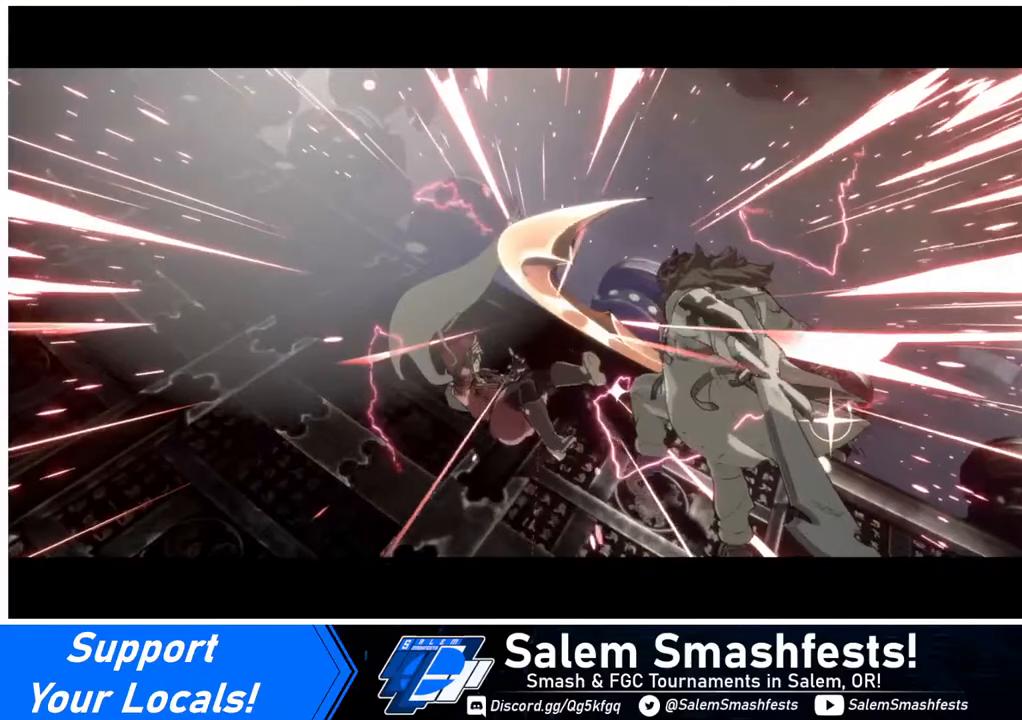
{"buttons": [], "events": []}
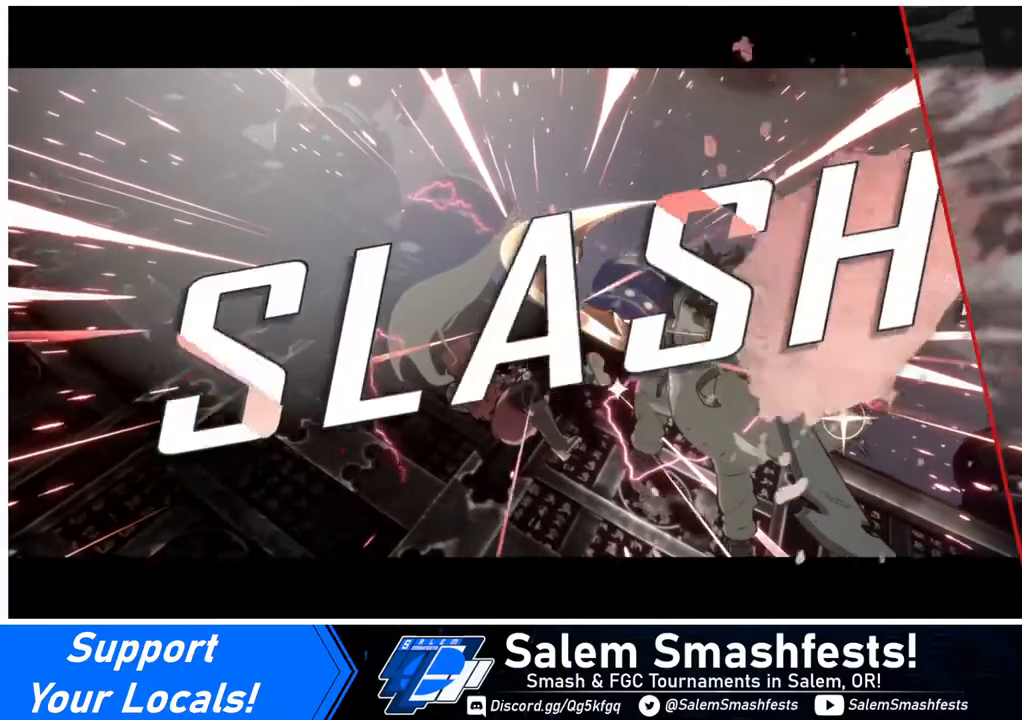
{"buttons": [], "events": []}
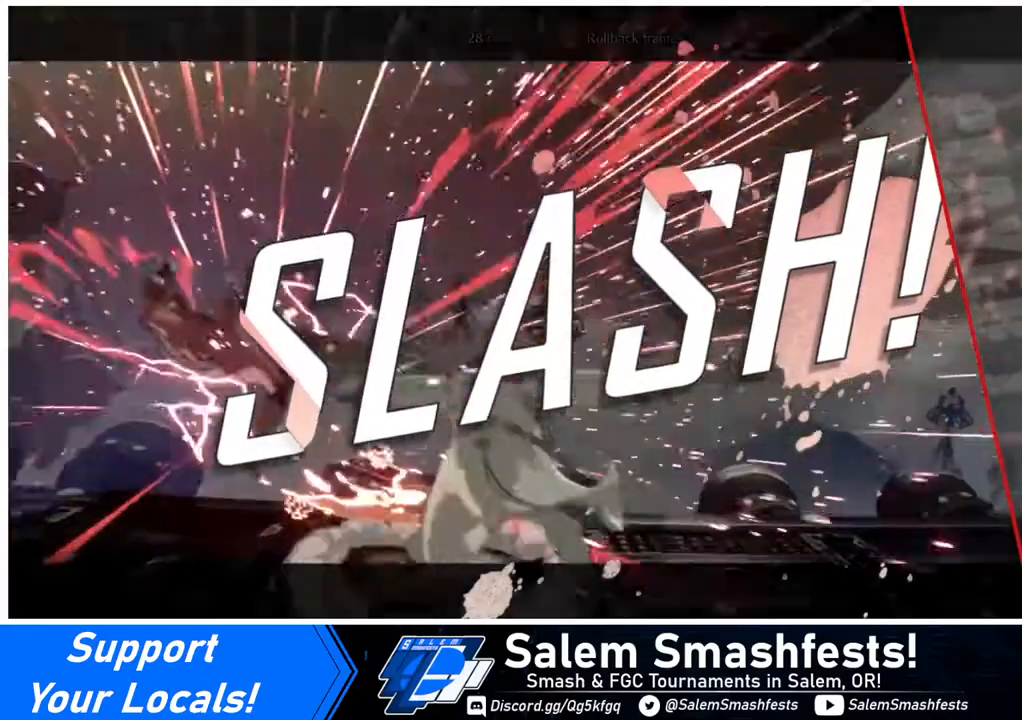
{"buttons": [], "events": []}
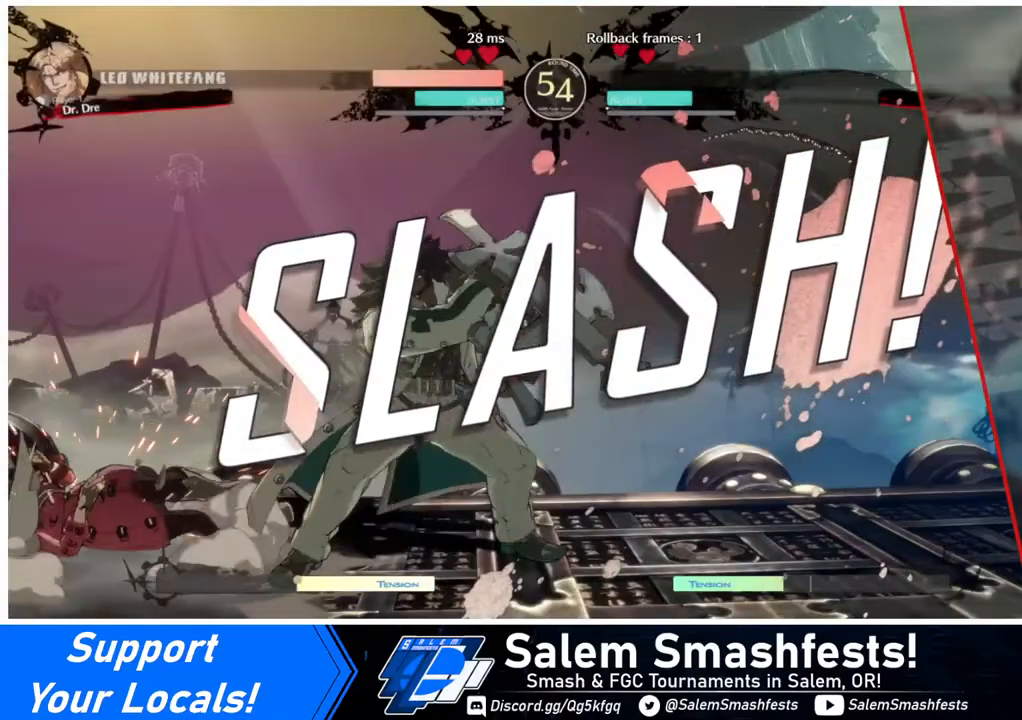
{"buttons": [], "events": [[320, "CROSS", "down"], [440, "CROSS", "up"]]}
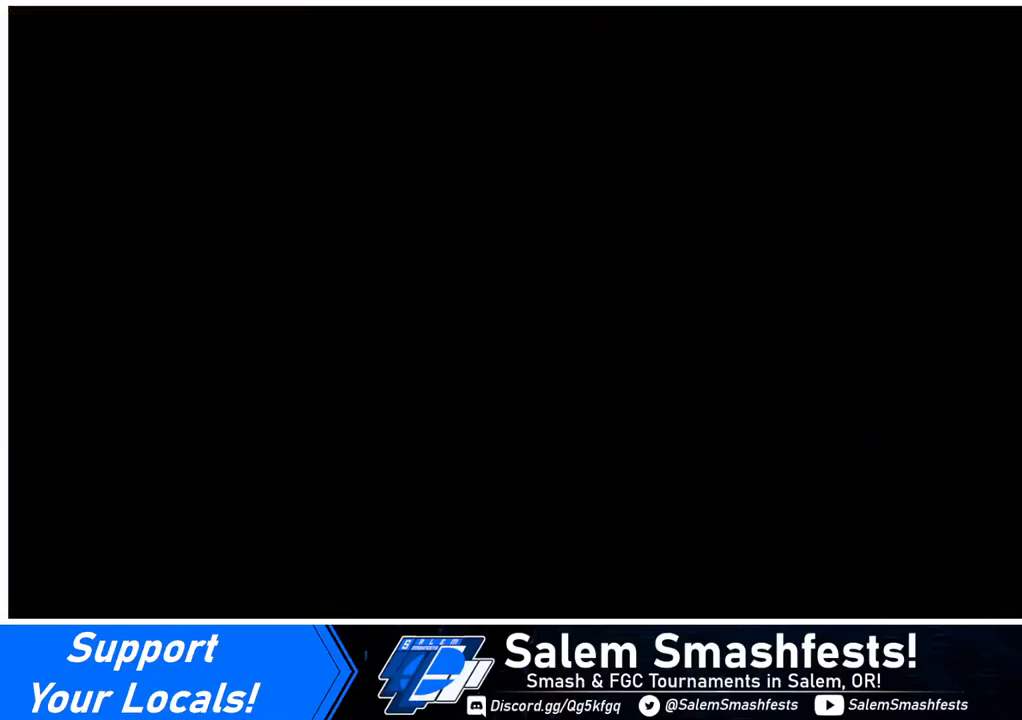
{"buttons": [], "events": []}
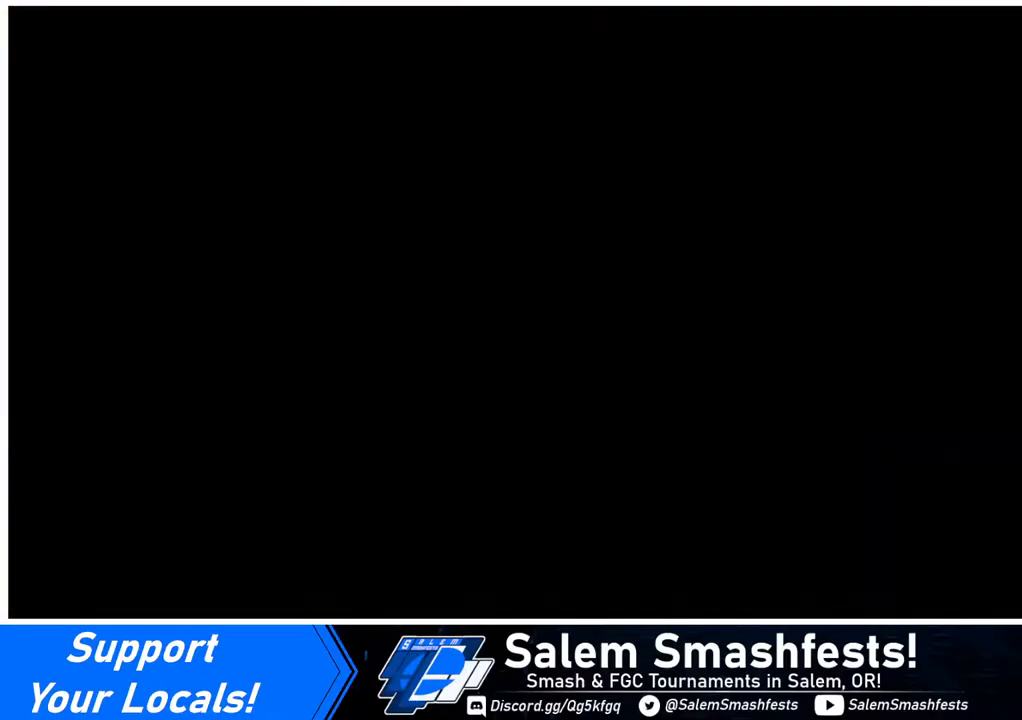
{"buttons": [], "events": [[120, "DPAD_DOWN", "down"], [120, "DPAD_LEFT", "down"], [160, "DPAD_LEFT", "up"], [280, "DPAD_DOWN", "up"], [280, "DPAD_RIGHT", "down"], [360, "DPAD_RIGHT", "up"]]}
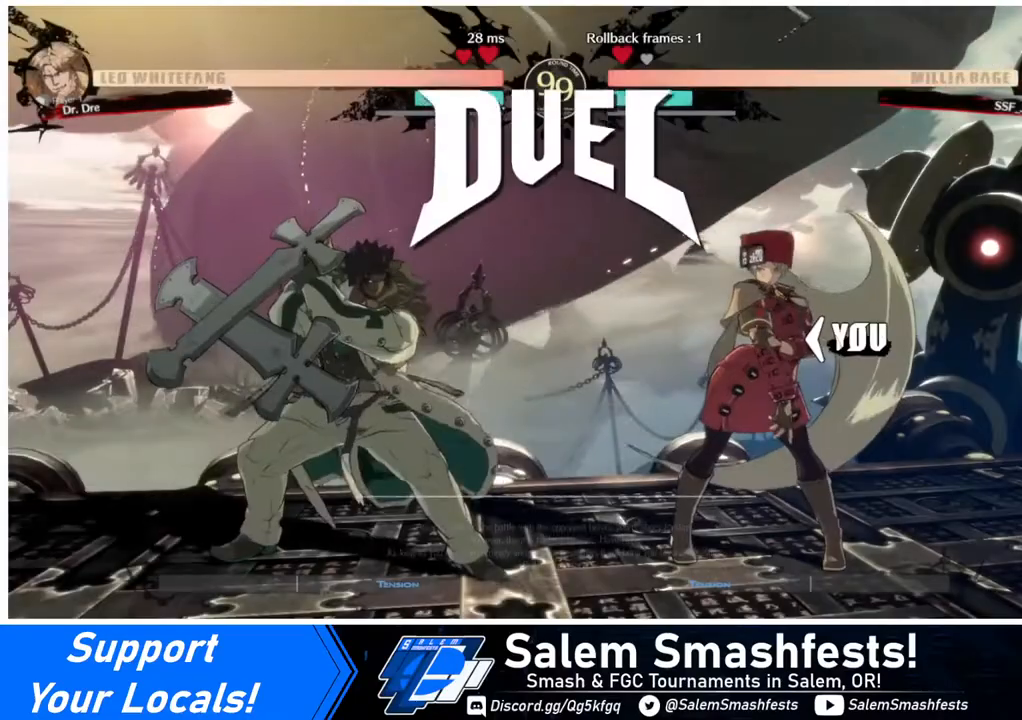
{"buttons": ["DPAD_LEFT"], "events": [[480, "DPAD_LEFT", "down"]]}
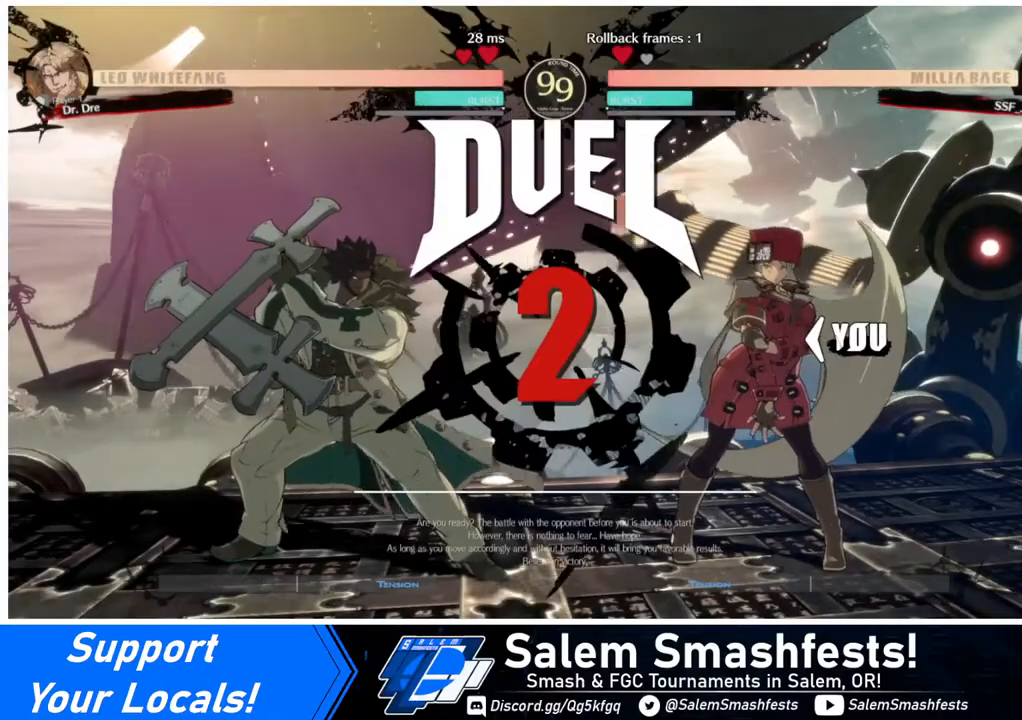
{"buttons": ["DPAD_DOWN", "DPAD_RIGHT"], "events": [[40, "DPAD_DOWN", "down"], [120, "DPAD_LEFT", "up"], [200, "DPAD_DOWN", "up"], [200, "DPAD_RIGHT", "down"], [320, "DPAD_RIGHT", "up"], [360, "DPAD_DOWN", "down"], [400, "DPAD_LEFT", "down"], [440, "DPAD_LEFT", "up"], [520, "DPAD_RIGHT", "down"]]}
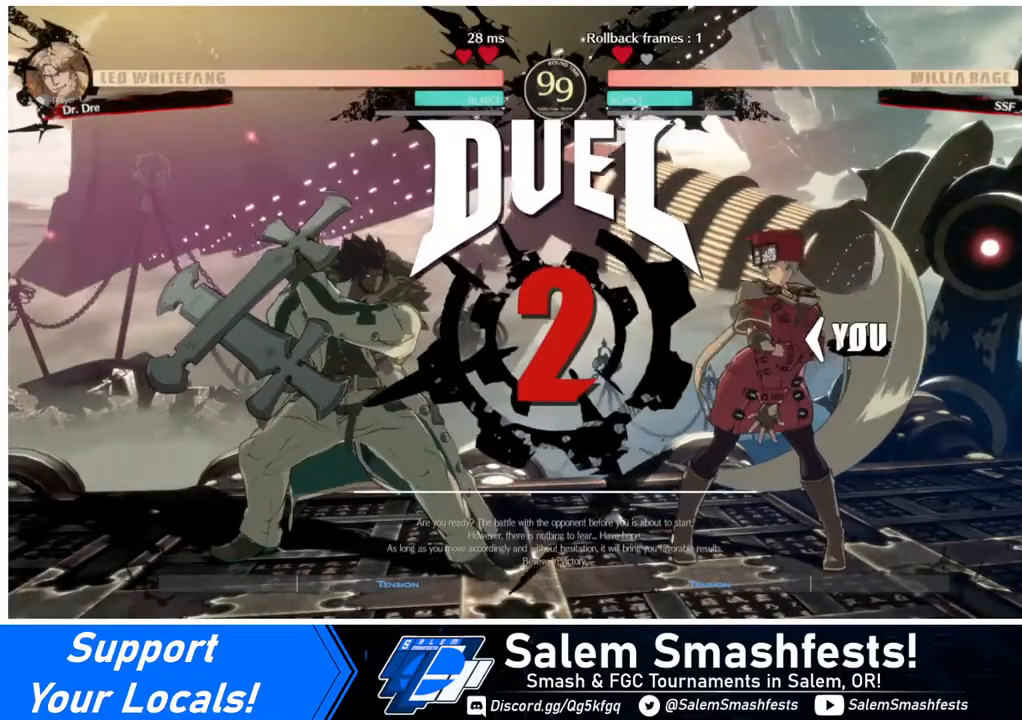
{"buttons": [], "events": [[40, "DPAD_DOWN", "up"], [360, "DPAD_RIGHT", "up"]]}
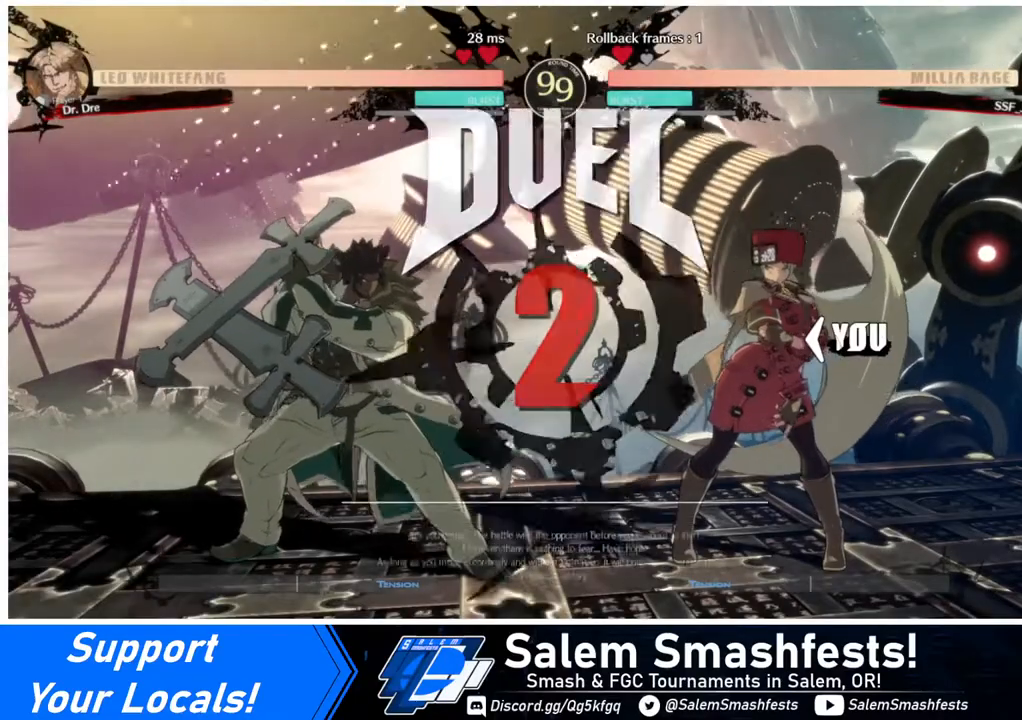
{"buttons": [], "events": []}
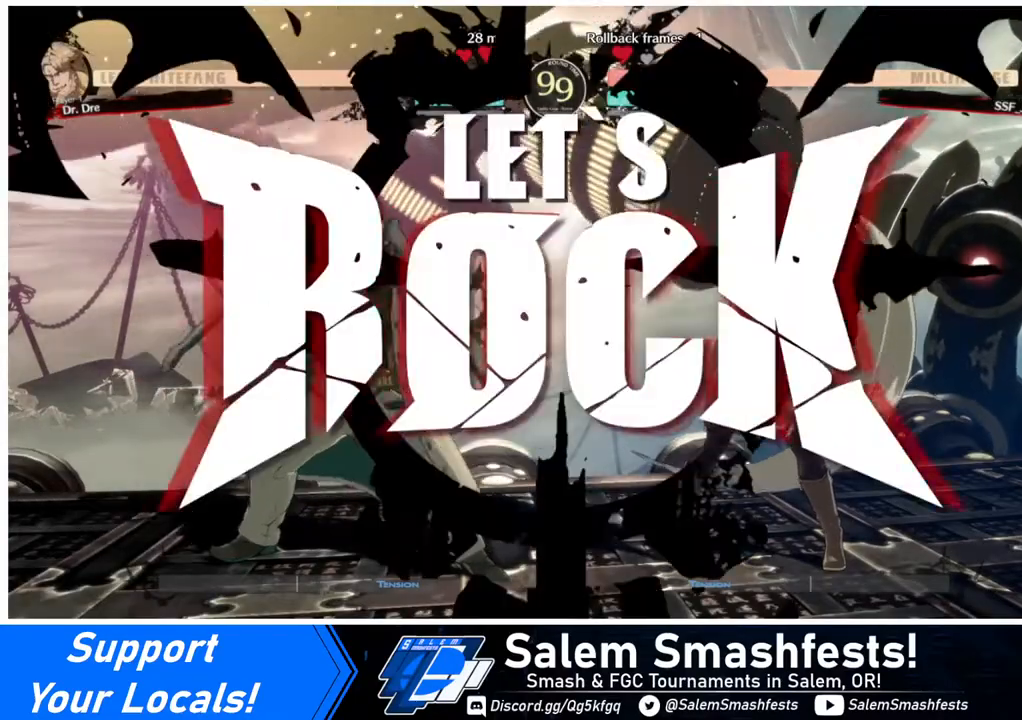
{"buttons": ["DPAD_UP"], "events": [[440, "DPAD_UP", "down"]]}
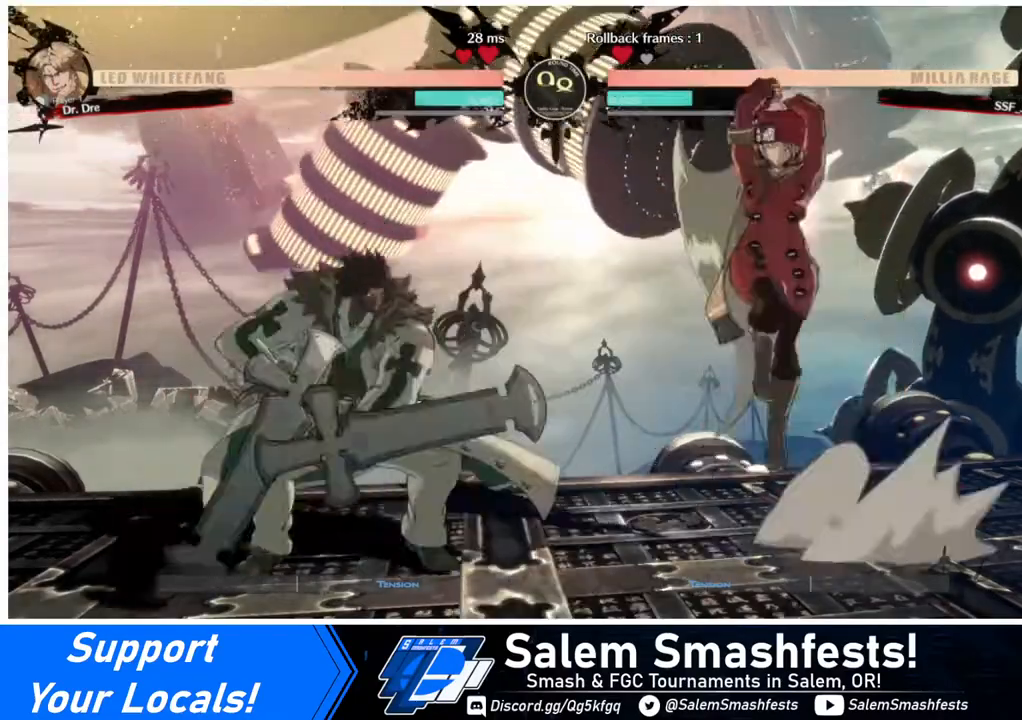
{"buttons": ["TRIANGLE", "DPAD_RIGHT"], "events": [[80, "DPAD_UP", "up"], [240, "DPAD_RIGHT", "down"], [440, "TRIANGLE", "down"]]}
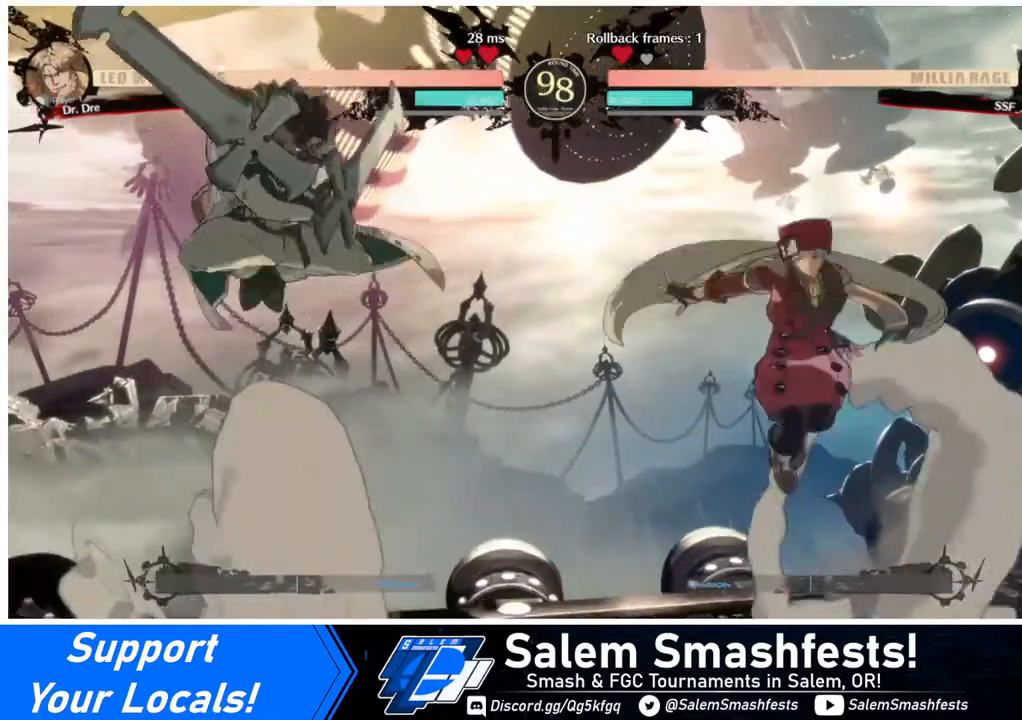
{"buttons": [], "events": [[40, "TRIANGLE", "up"], [160, "DPAD_RIGHT", "up"], [280, "DPAD_RIGHT", "down"], [480, "DPAD_RIGHT", "up"]]}
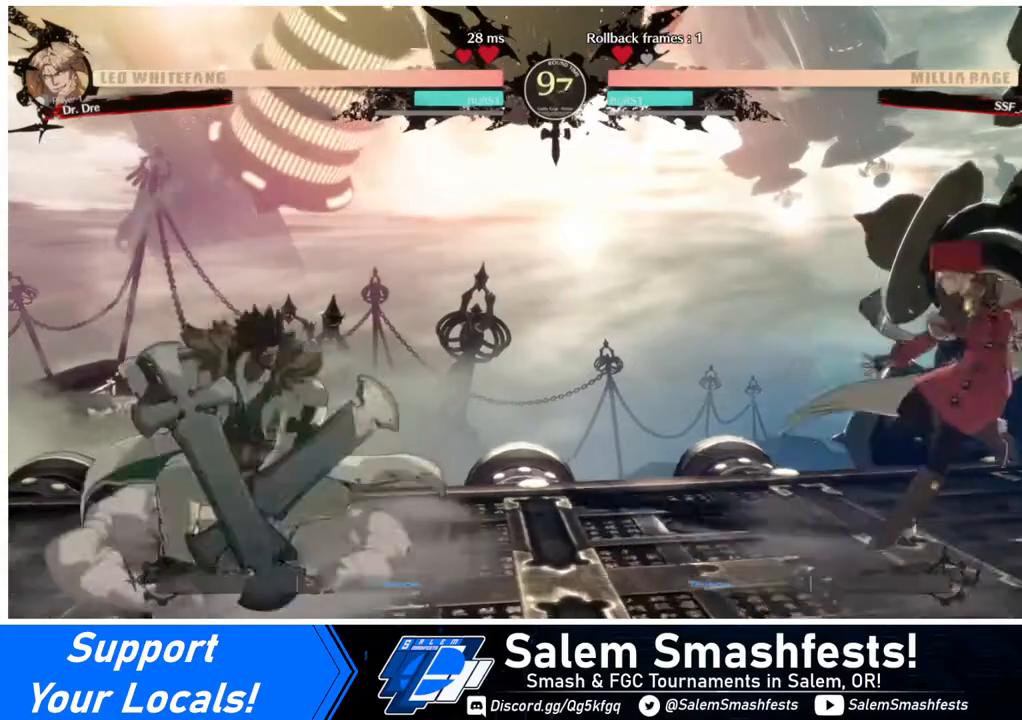
{"buttons": ["DPAD_RIGHT"], "events": [[160, "DPAD_LEFT", "down"], [200, "DPAD_LEFT", "up"], [240, "DPAD_LEFT", "down"], [400, "DPAD_LEFT", "up"], [400, "DPAD_RIGHT", "down"], [400, "DPAD_UP", "down"], [520, "DPAD_UP", "up"]]}
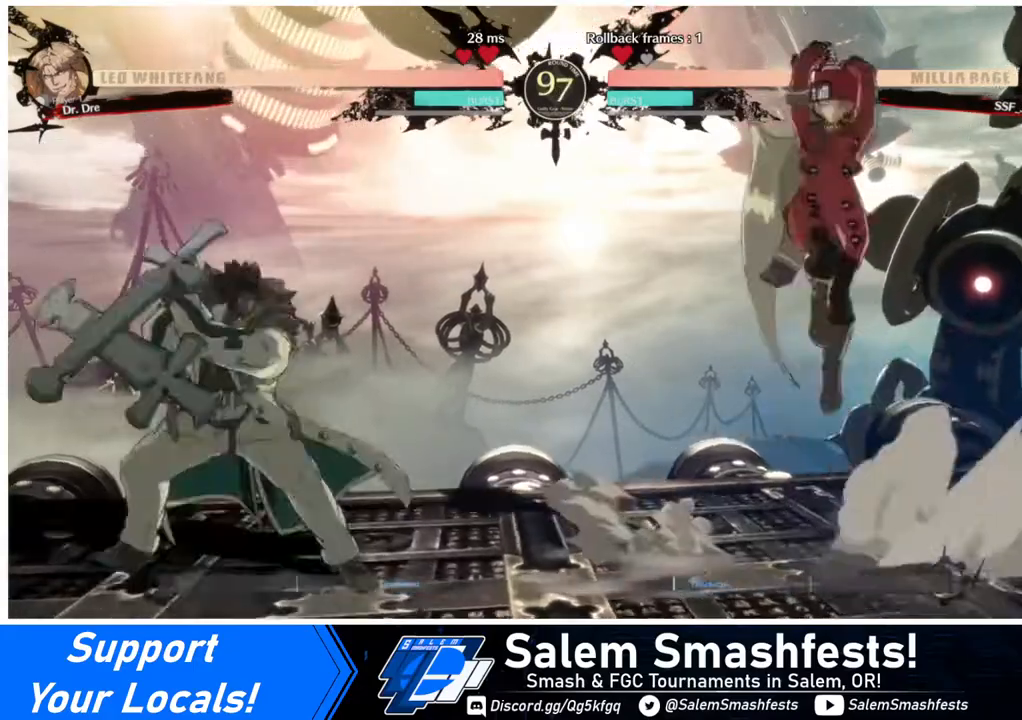
{"buttons": [], "events": [[120, "DPAD_RIGHT", "up"]]}
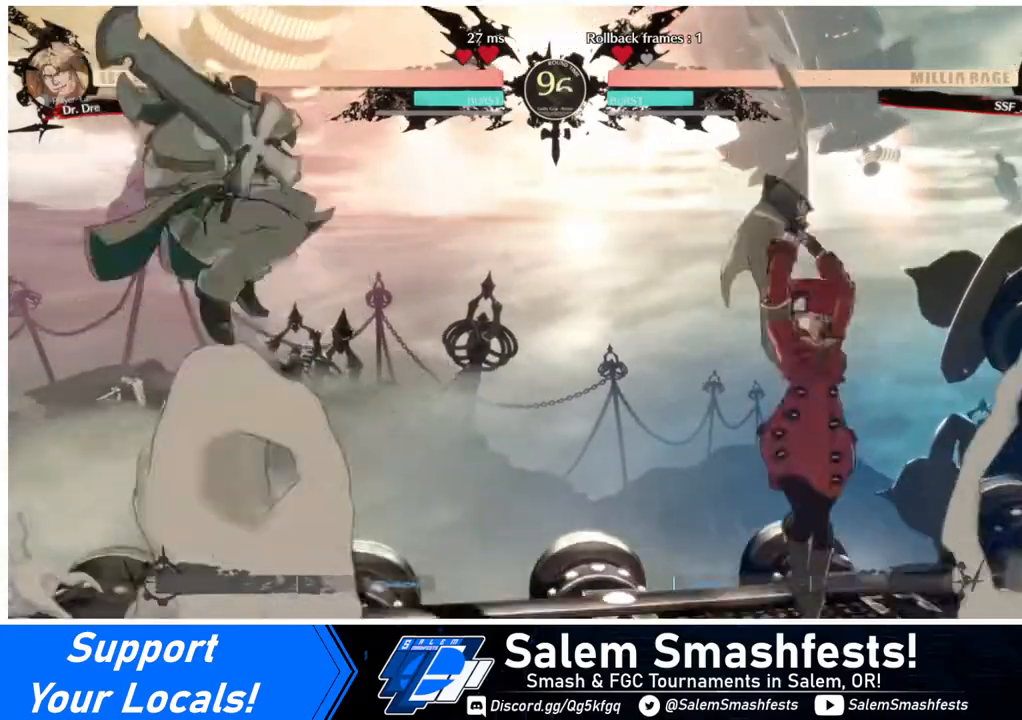
{"buttons": [], "events": [[80, "DPAD_RIGHT", "down"], [160, "DPAD_RIGHT", "up"], [200, "DPAD_RIGHT", "down"], [400, "DPAD_LEFT", "down"], [400, "DPAD_RIGHT", "up"], [480, "DPAD_LEFT", "up"]]}
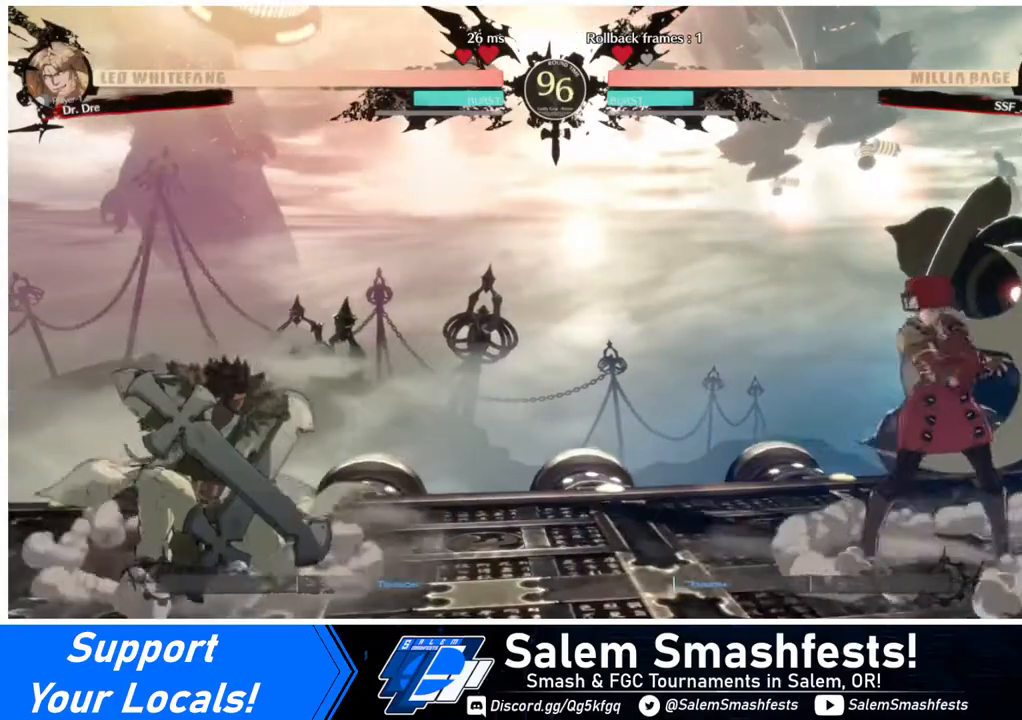
{"buttons": ["DPAD_RIGHT"], "events": [[80, "DPAD_DOWN", "down"], [80, "DPAD_RIGHT", "down"], [80, "SQUARE", "down"], [80, "TRIANGLE", "down"], [160, "DPAD_DOWN", "up"], [160, "SQUARE", "up"], [160, "TRIANGLE", "up"]]}
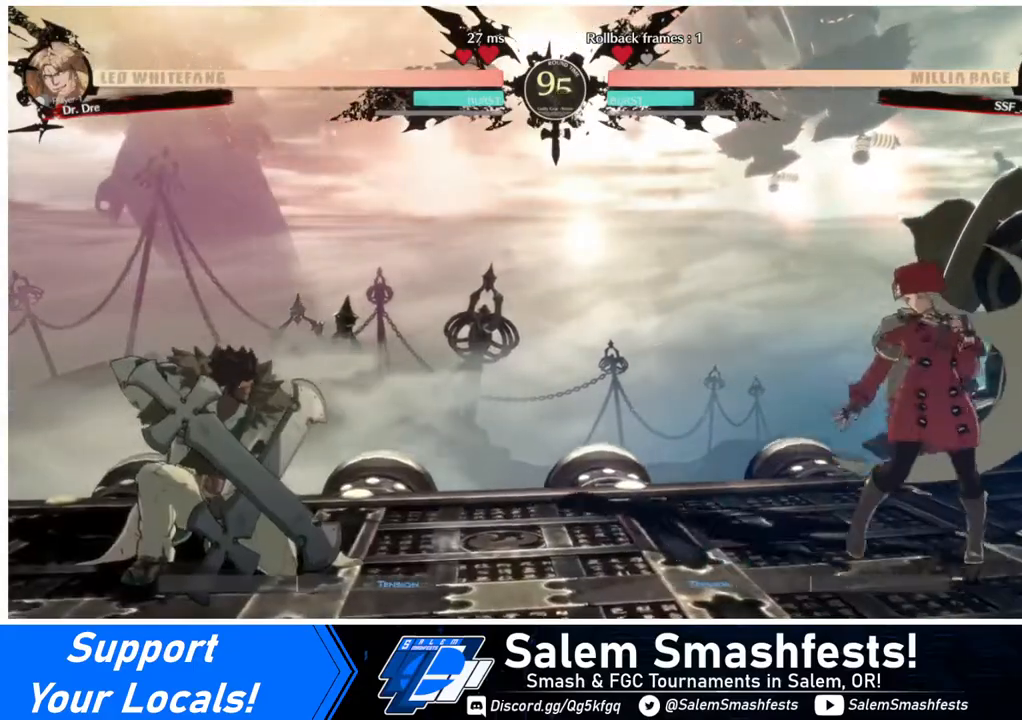
{"buttons": ["DPAD_RIGHT"], "events": [[120, "DPAD_RIGHT", "up"], [160, "L1", "down"], [200, "DPAD_RIGHT", "down"], [200, "L1", "up"]]}
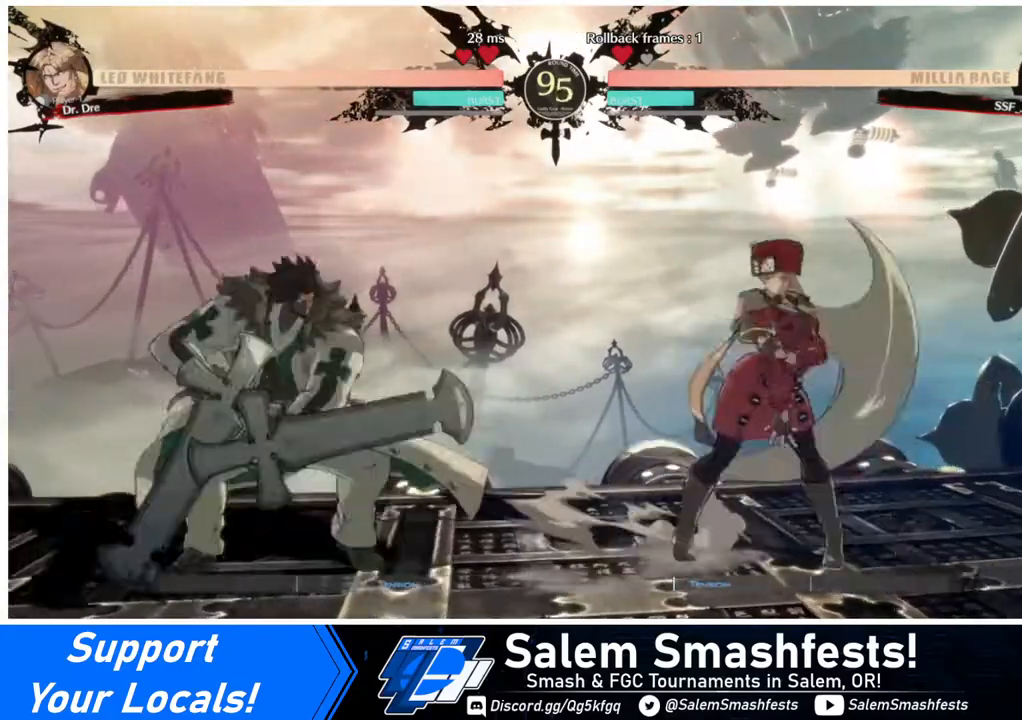
{"buttons": ["DPAD_LEFT"], "events": [[320, "DPAD_LEFT", "down"], [320, "DPAD_RIGHT", "up"], [360, "DPAD_LEFT", "up"], [440, "DPAD_LEFT", "down"]]}
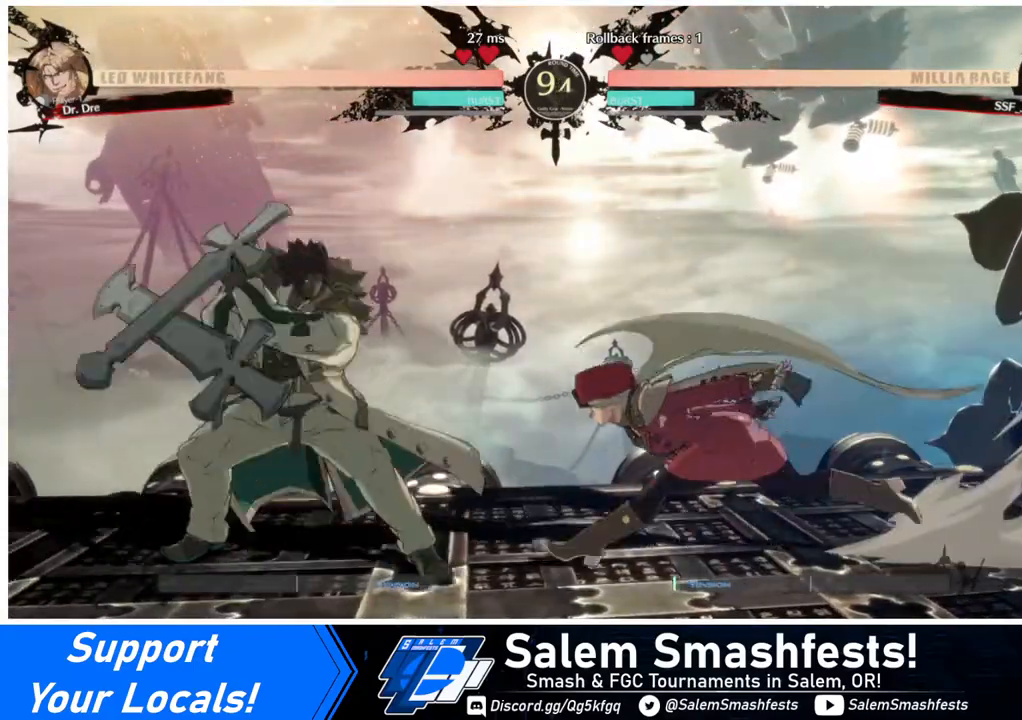
{"buttons": [], "events": [[120, "DPAD_DOWN", "down"], [120, "SQUARE", "down"], [160, "DPAD_LEFT", "up"], [200, "SQUARE", "up"], [320, "R2", "down"], [440, "R2", "up"], [520, "DPAD_DOWN", "up"]]}
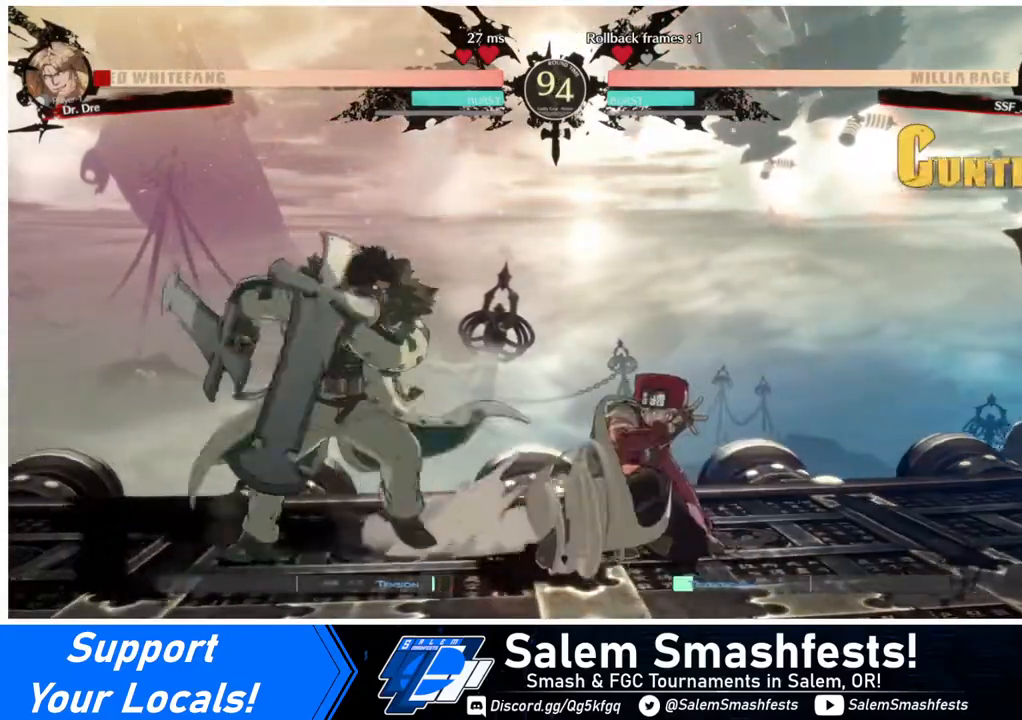
{"buttons": [], "events": [[120, "DPAD_DOWN", "down"], [160, "DPAD_LEFT", "down"], [240, "DPAD_DOWN", "up"], [240, "R1", "down"], [280, "DPAD_LEFT", "up"], [360, "R1", "up"]]}
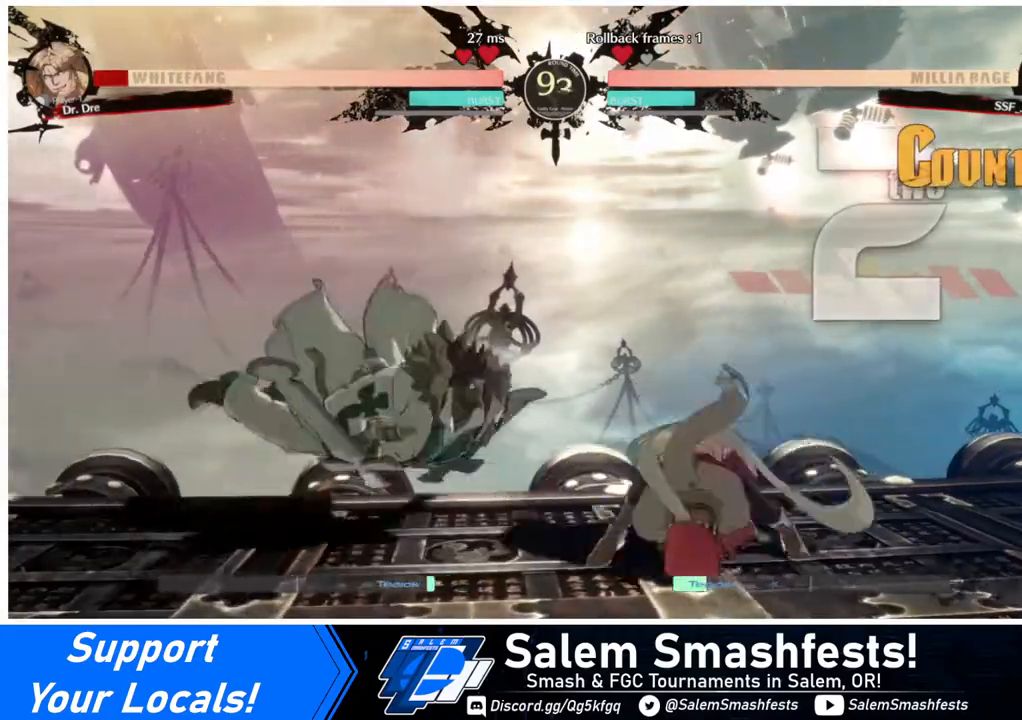
{"buttons": [], "events": []}
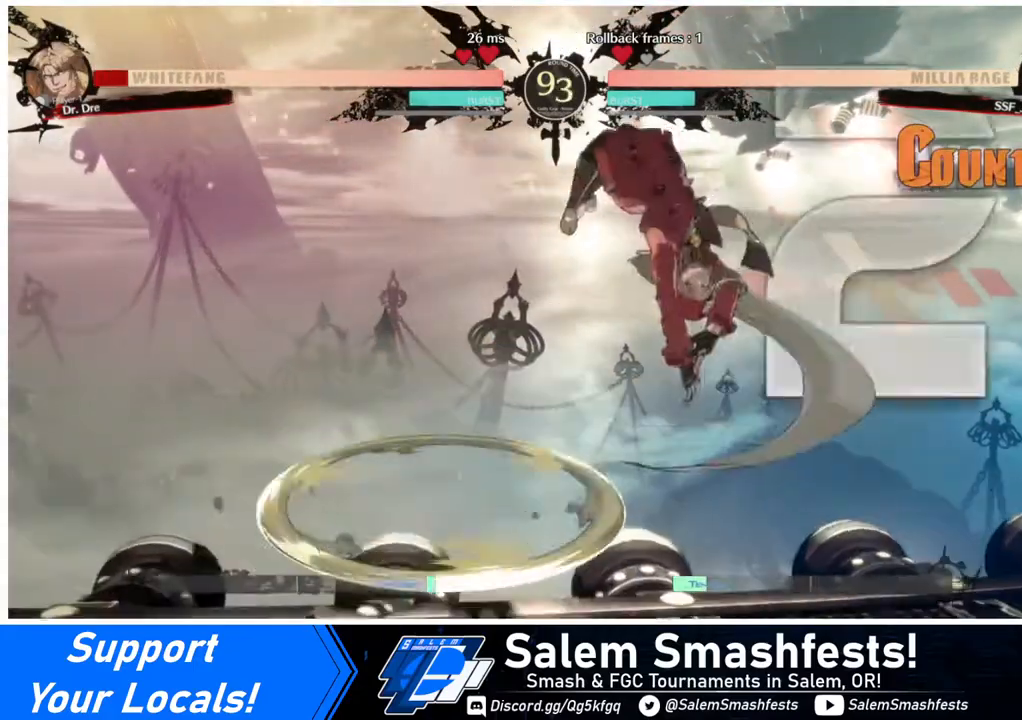
{"buttons": ["DPAD_LEFT"], "events": [[80, "DPAD_DOWN", "down"], [160, "DPAD_LEFT", "down"], [240, "DPAD_DOWN", "up"], [240, "R1", "down"], [360, "R1", "up"]]}
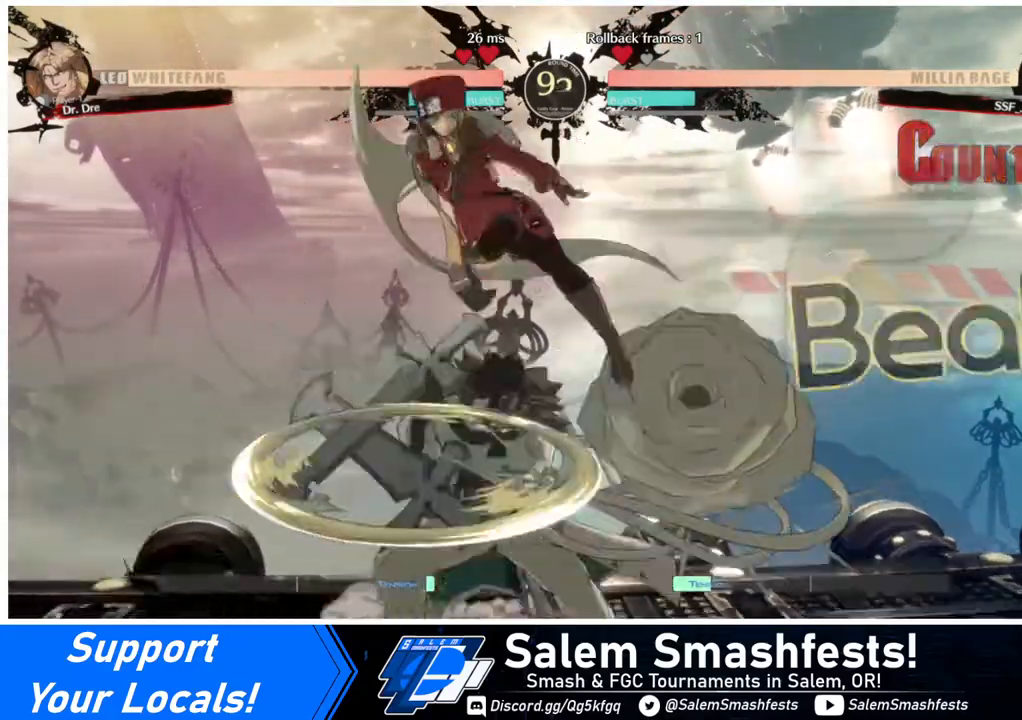
{"buttons": ["TRIANGLE"], "events": [[400, "DPAD_LEFT", "up"], [480, "TRIANGLE", "down"]]}
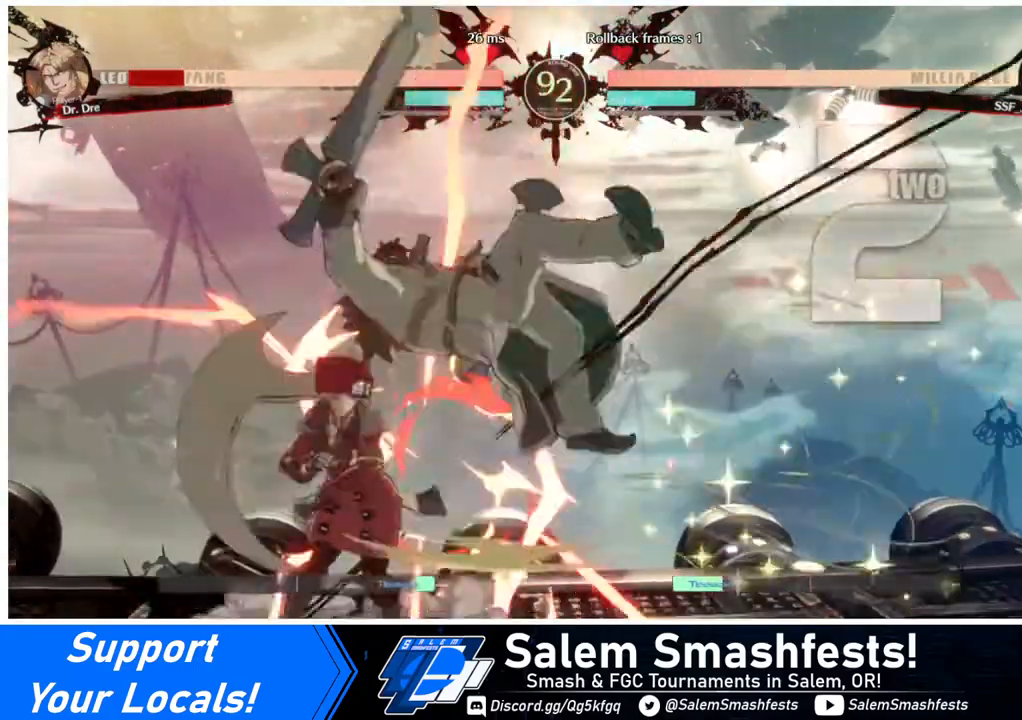
{"buttons": ["DPAD_UP", "DPAD_RIGHT"], "events": [[80, "TRIANGLE", "up"], [440, "DPAD_RIGHT", "down"], [480, "DPAD_UP", "down"]]}
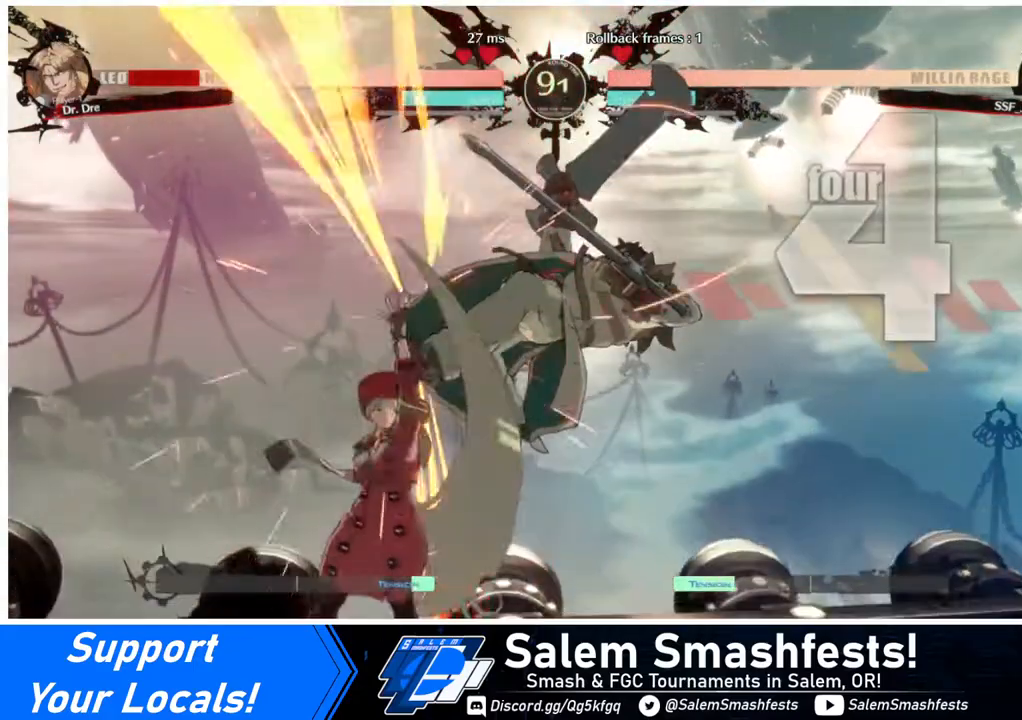
{"buttons": ["DPAD_RIGHT"], "events": [[160, "DPAD_UP", "up"], [160, "TRIANGLE", "down"], [280, "TRIANGLE", "up"], [400, "R2", "down"], [520, "R2", "up"]]}
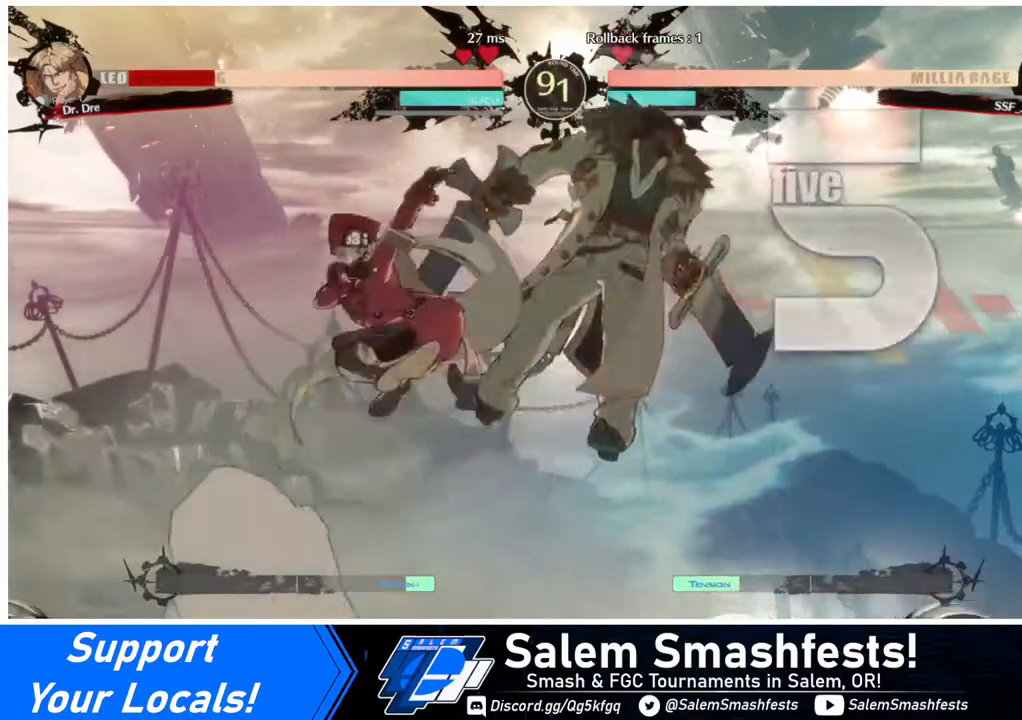
{"buttons": [], "events": [[200, "DPAD_UP", "down"], [320, "DPAD_UP", "up"], [360, "DPAD_RIGHT", "up"], [360, "TRIANGLE", "down"], [480, "TRIANGLE", "up"]]}
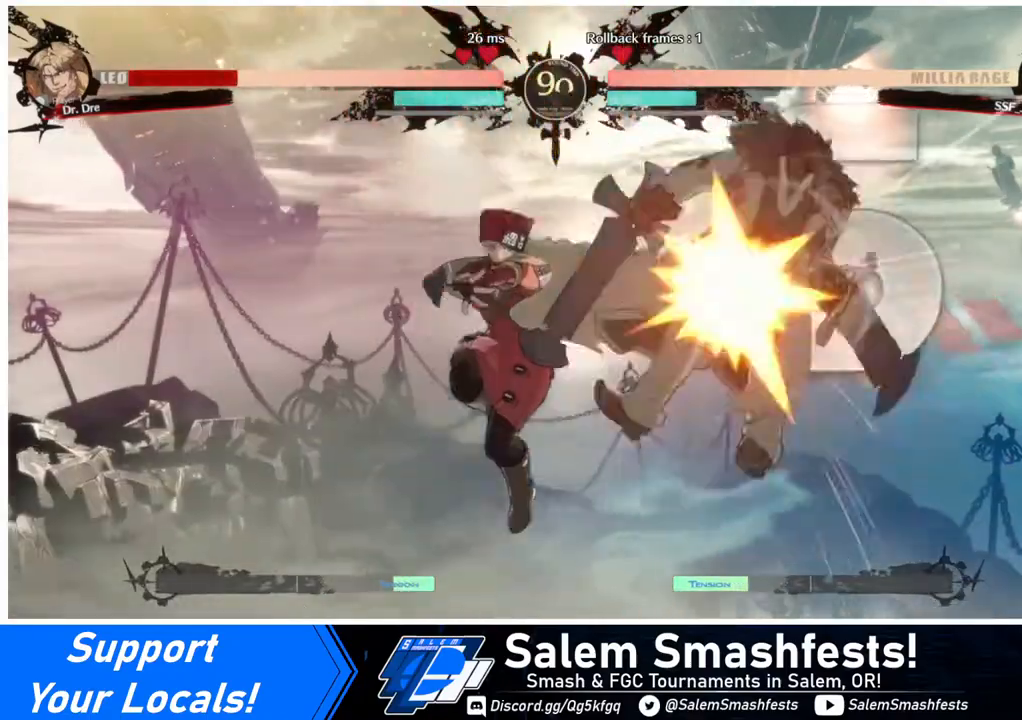
{"buttons": [], "events": []}